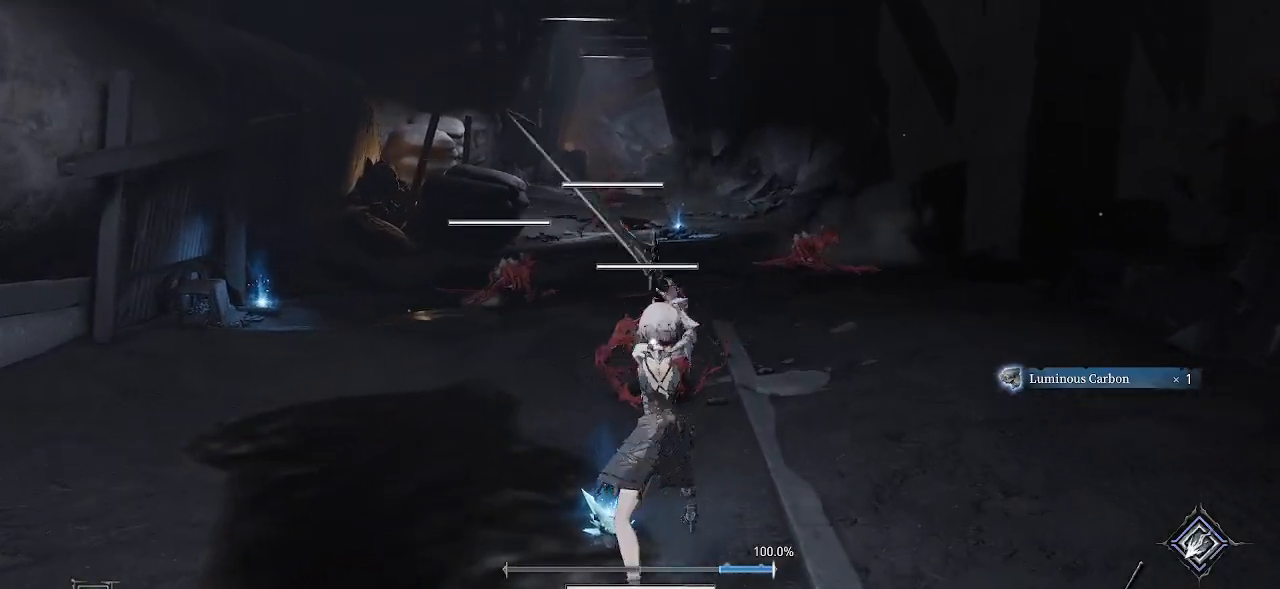
Gameplay with a controller (PlayStation layout); each line is a JSON object with the inputs held at the frame after it. "events" lists button and stick changes between this image and that frame as [ms after this image, input, new state], when the widget could be followed in between. Not read: L3.
{"buttons": [], "left_stick": "center", "right_stick": "center", "events": [[267, "R1", "down"], [267, "R2", "down"], [433, "R1", "up"], [433, "R2", "up"]]}
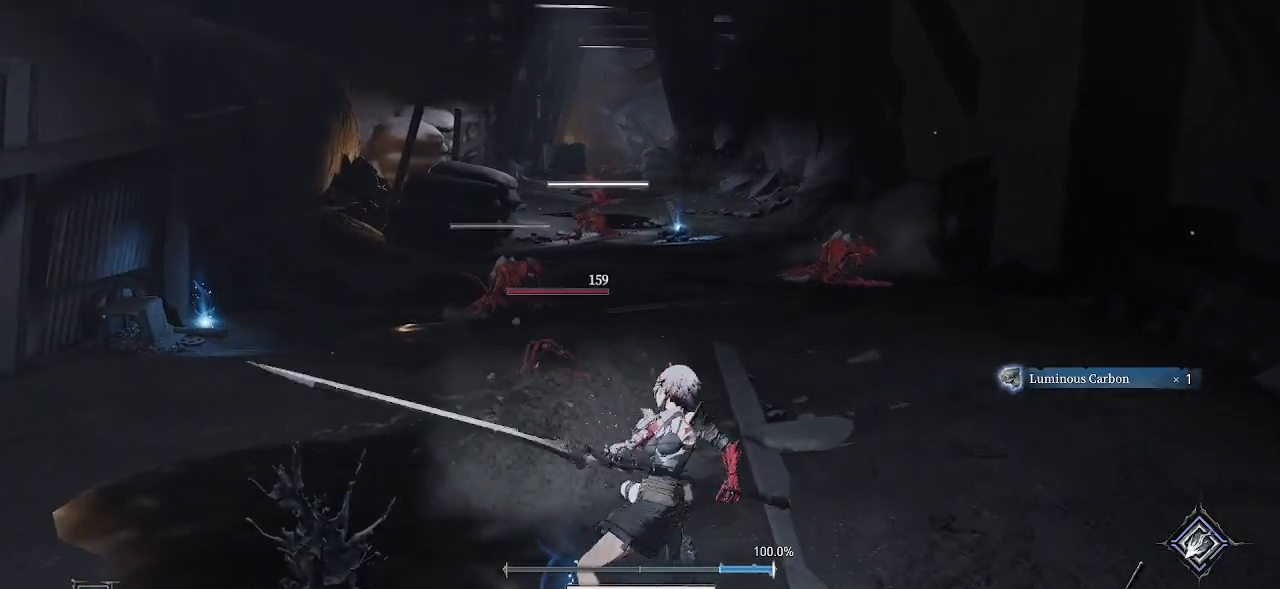
{"buttons": [], "left_stick": "down", "right_stick": "center", "events": [[383, "left_stick", "down"]]}
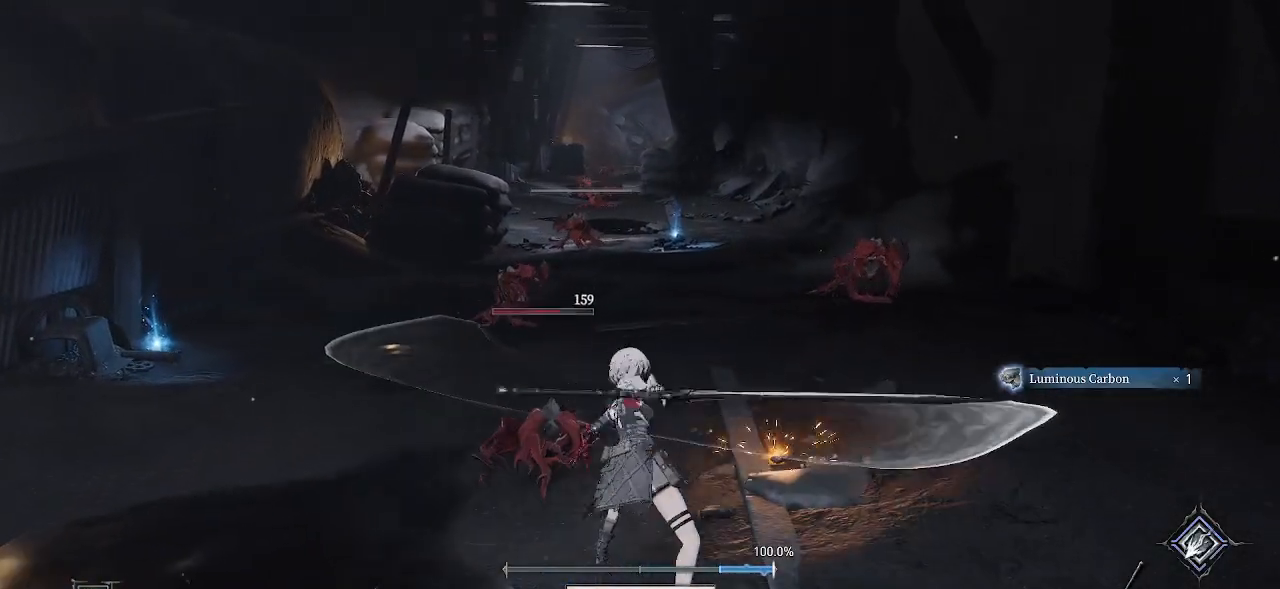
{"buttons": [], "left_stick": "down", "right_stick": "center", "events": []}
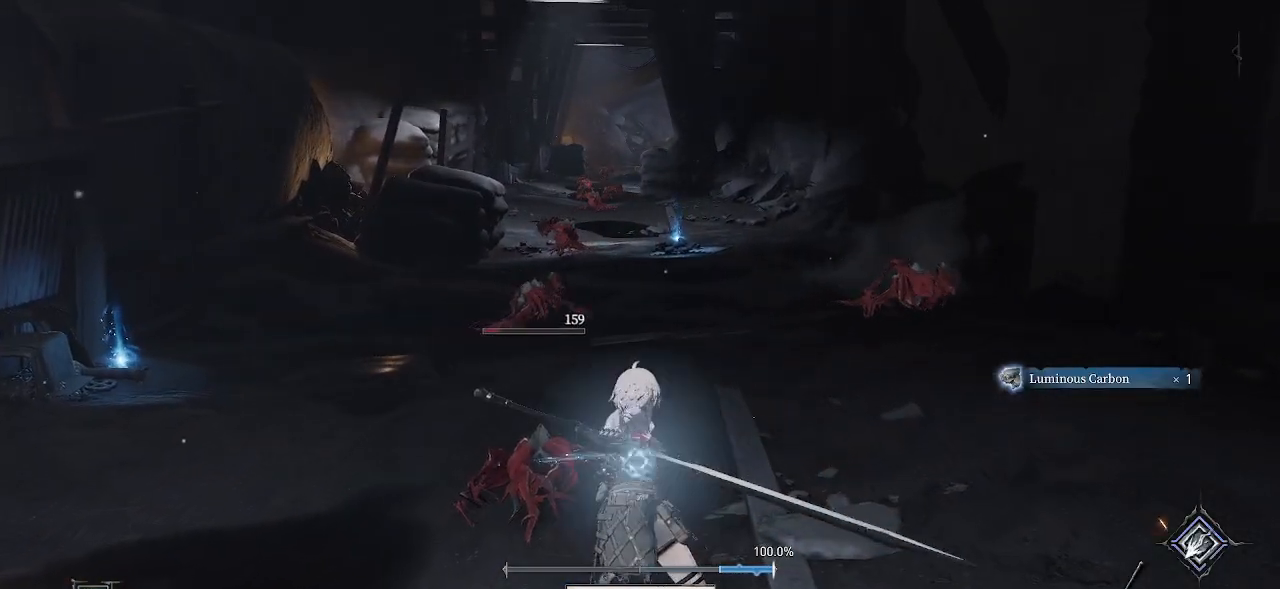
{"buttons": [], "left_stick": "down", "right_stick": "center", "events": []}
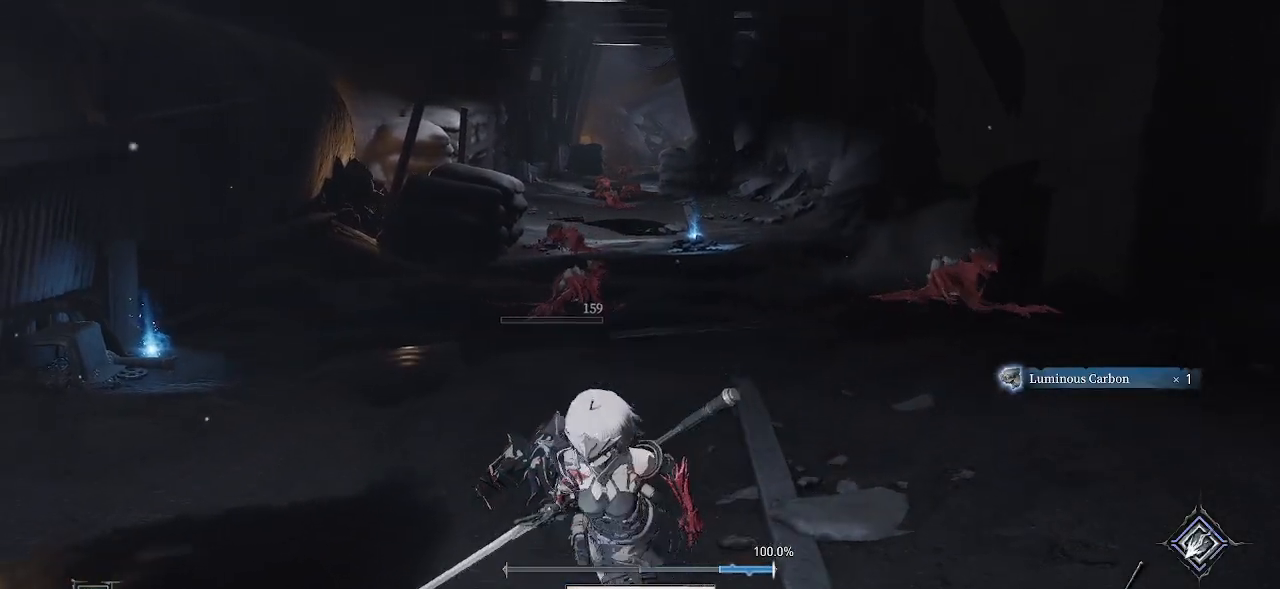
{"buttons": [], "left_stick": "left", "right_stick": "center", "events": [[17, "SQUARE", "down"], [150, "SQUARE", "up"], [250, "SQUARE", "down"], [267, "left_stick", "left"], [400, "SQUARE", "up"]]}
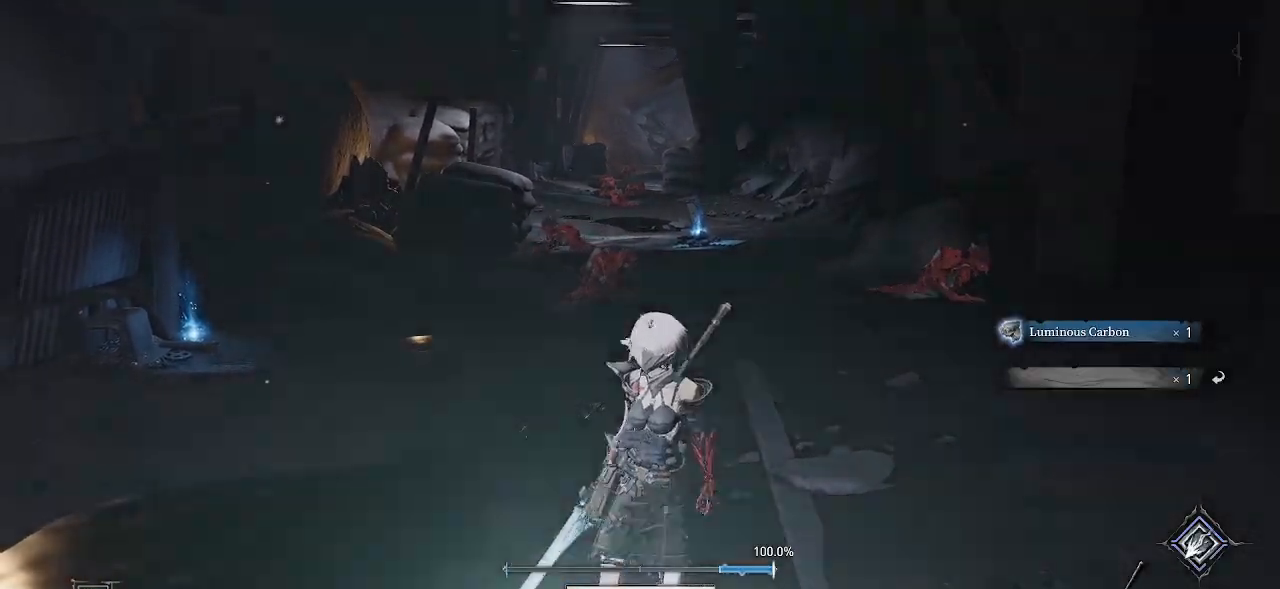
{"buttons": [], "left_stick": "up-left", "right_stick": "center", "events": [[433, "left_stick", "up-left"]]}
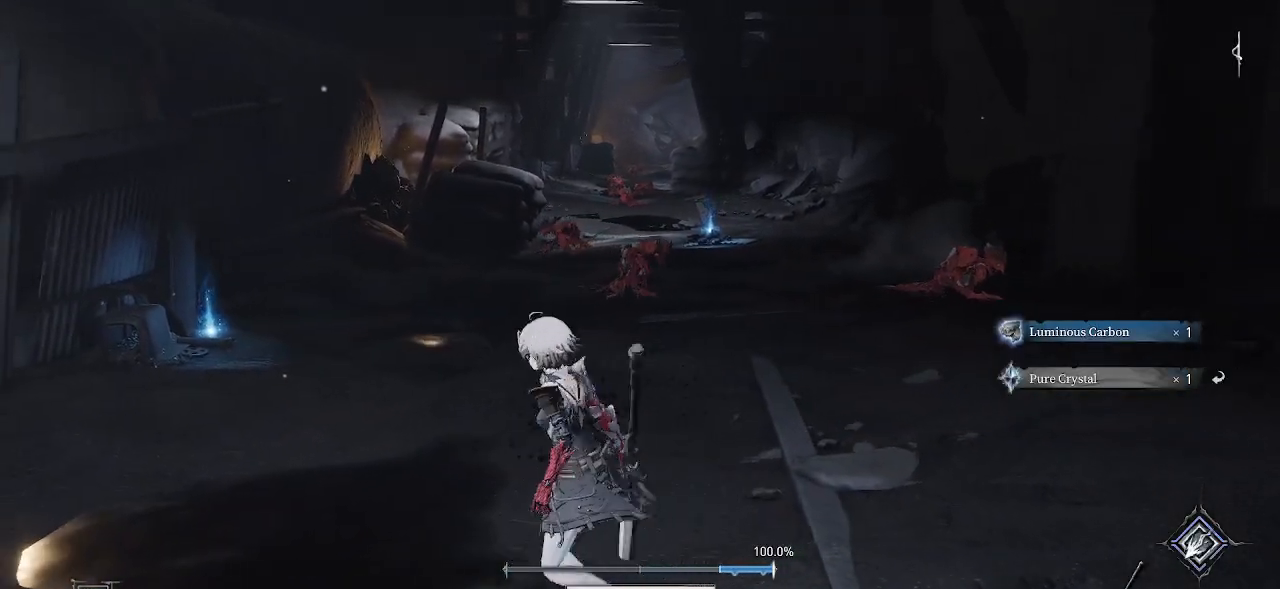
{"buttons": ["CROSS"], "left_stick": "up-left", "right_stick": "center", "events": [[83, "CROSS", "down"]]}
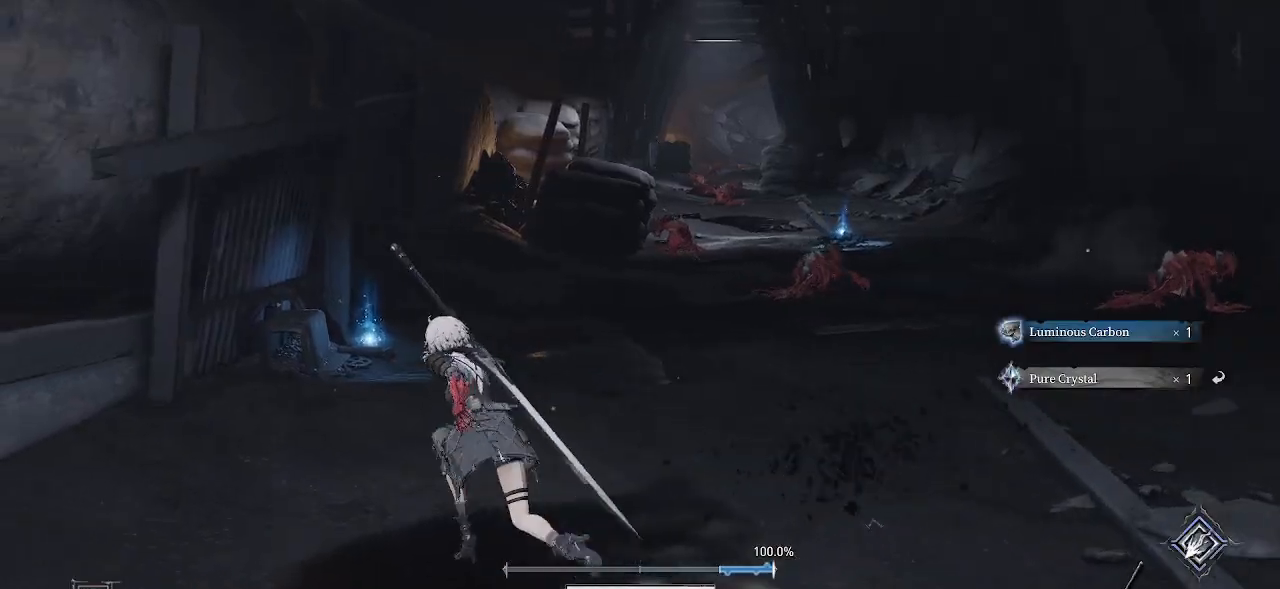
{"buttons": ["SQUARE"], "left_stick": "center", "right_stick": "center", "events": [[167, "left_stick", "up"], [300, "left_stick", "up-left"], [350, "CROSS", "up"], [450, "SQUARE", "down"], [467, "left_stick", "center"]]}
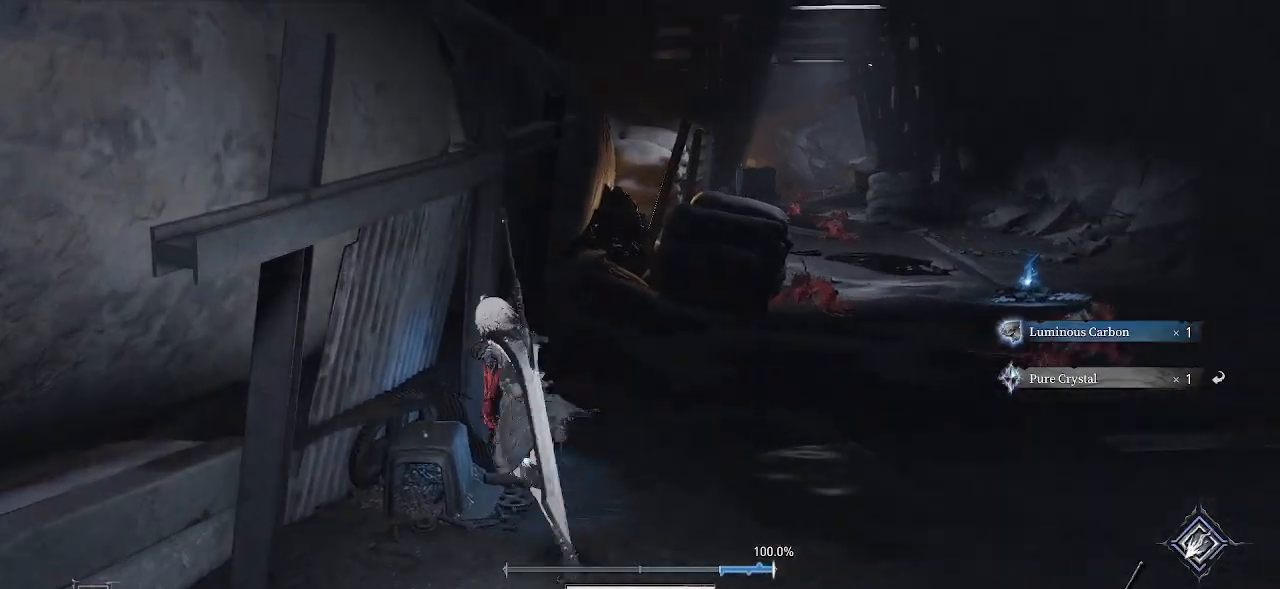
{"buttons": [], "left_stick": "center", "right_stick": "center", "events": [[83, "SQUARE", "up"]]}
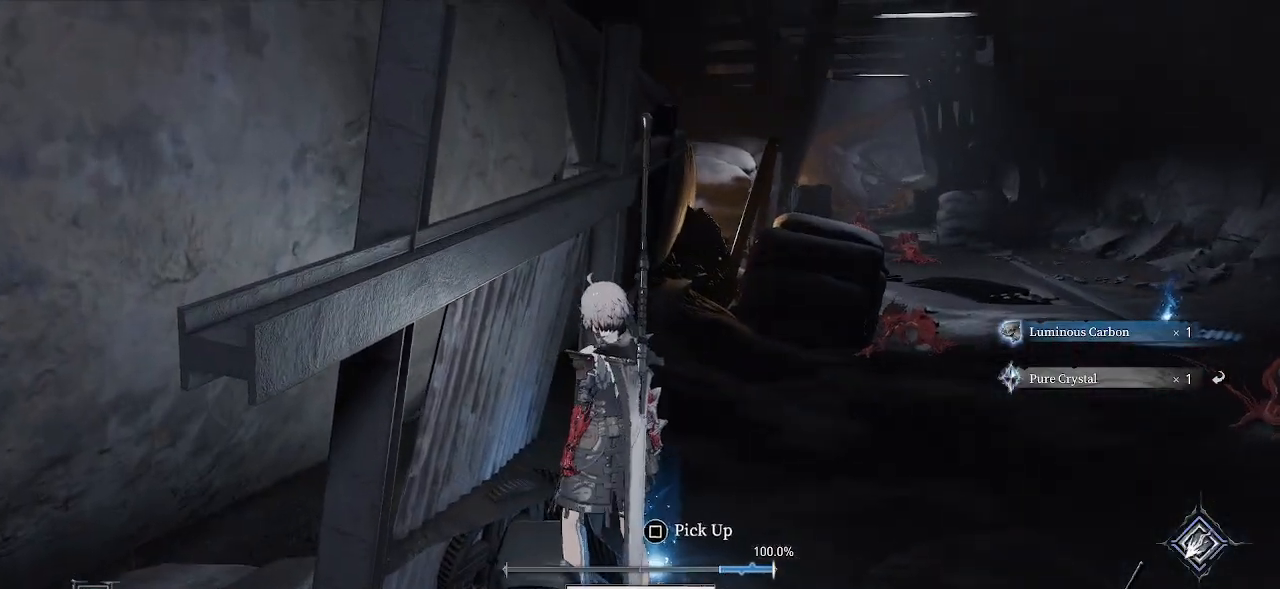
{"buttons": [], "left_stick": "center", "right_stick": "right", "events": [[17, "SQUARE", "down"], [167, "SQUARE", "up"], [433, "right_stick", "right"]]}
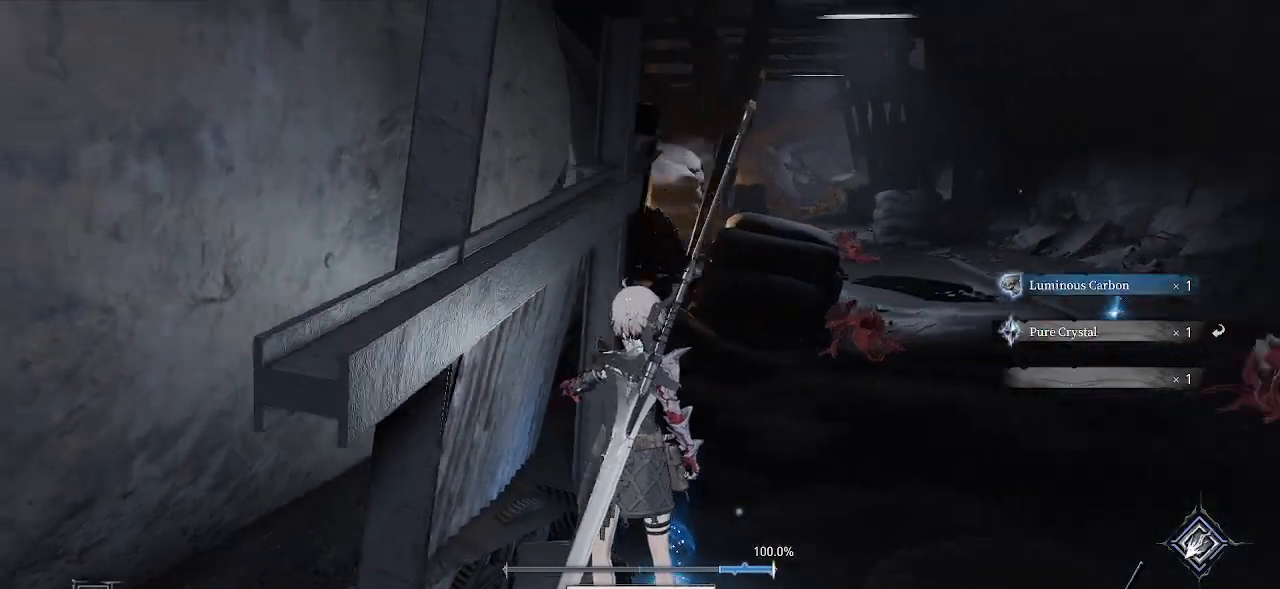
{"buttons": [], "left_stick": "right", "right_stick": "center", "events": [[50, "left_stick", "right"], [200, "right_stick", "center"]]}
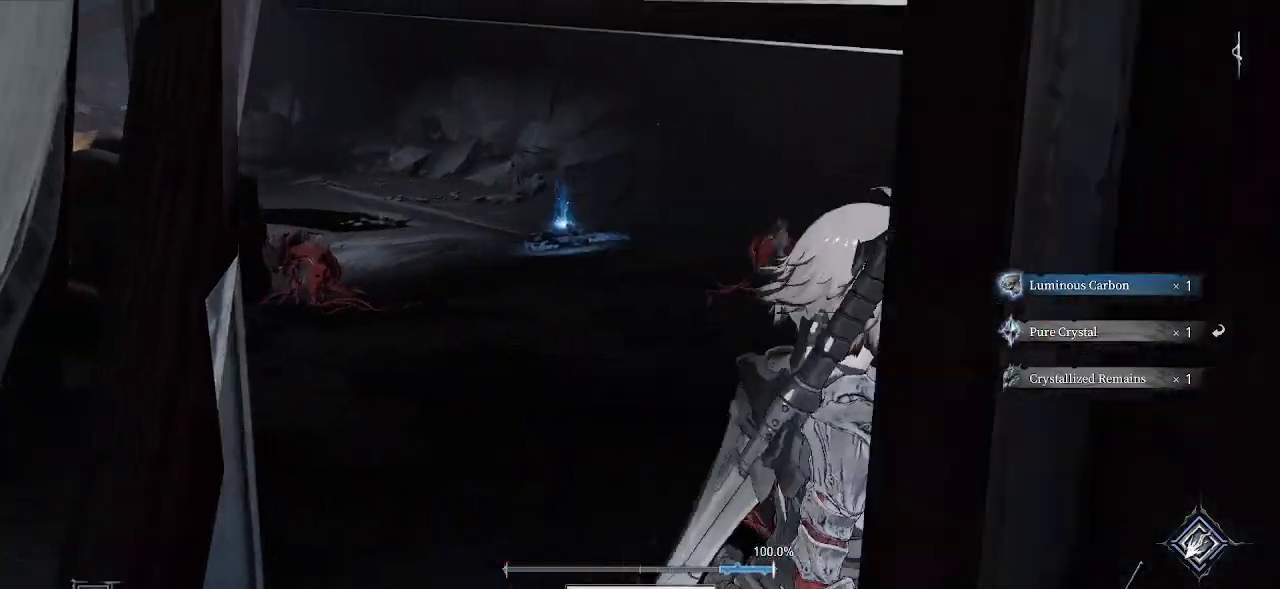
{"buttons": [], "left_stick": "up-right", "right_stick": "center", "events": [[183, "left_stick", "up-right"], [317, "DPAD_RIGHT", "down"], [333, "DPAD_RIGHT", "up"]]}
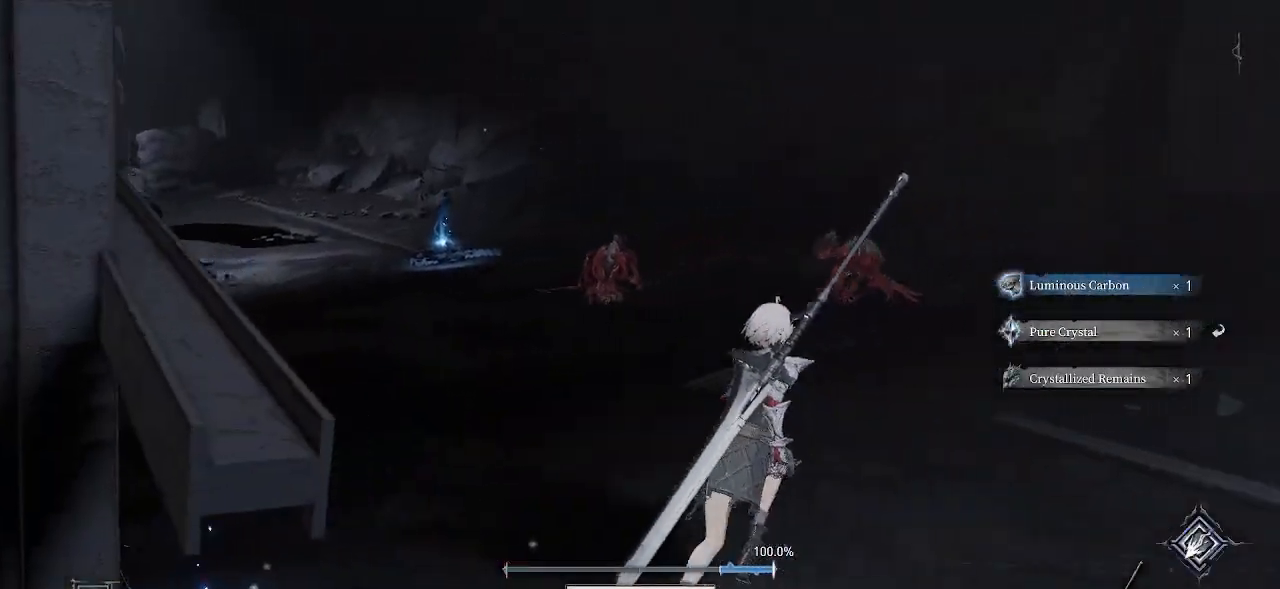
{"buttons": [], "left_stick": "up", "right_stick": "center", "events": [[50, "right_stick", "up"], [167, "right_stick", "center"], [317, "left_stick", "up"]]}
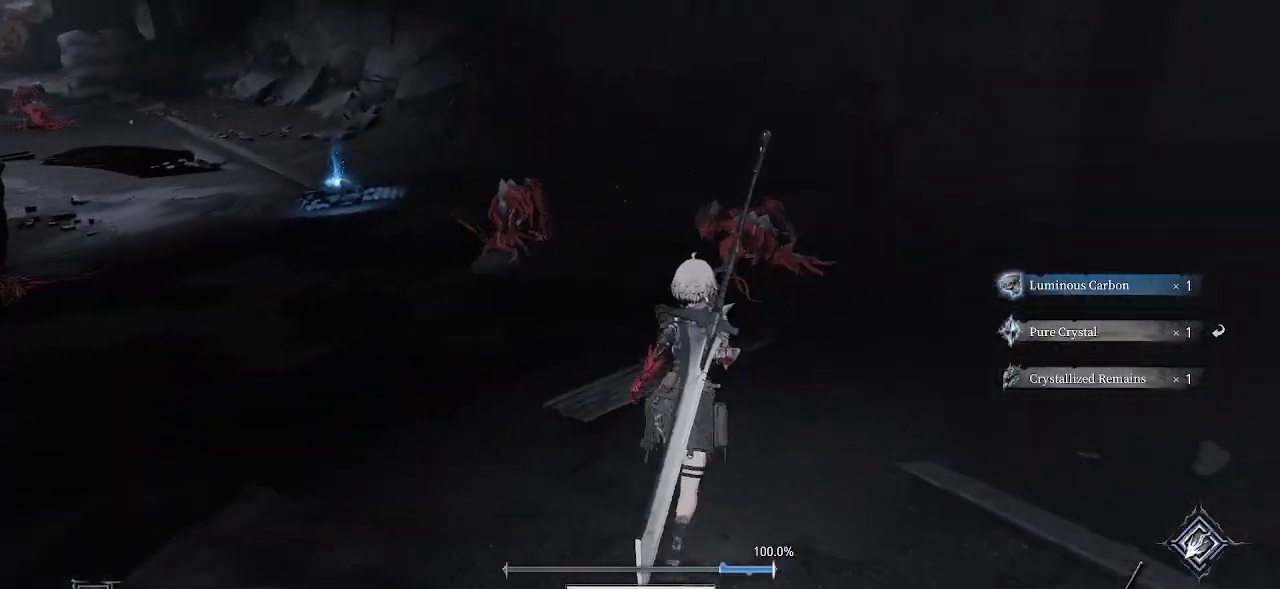
{"buttons": [], "left_stick": "up", "right_stick": "center", "events": [[117, "R1", "down"], [117, "R2", "down"], [317, "R1", "up"], [317, "R2", "up"]]}
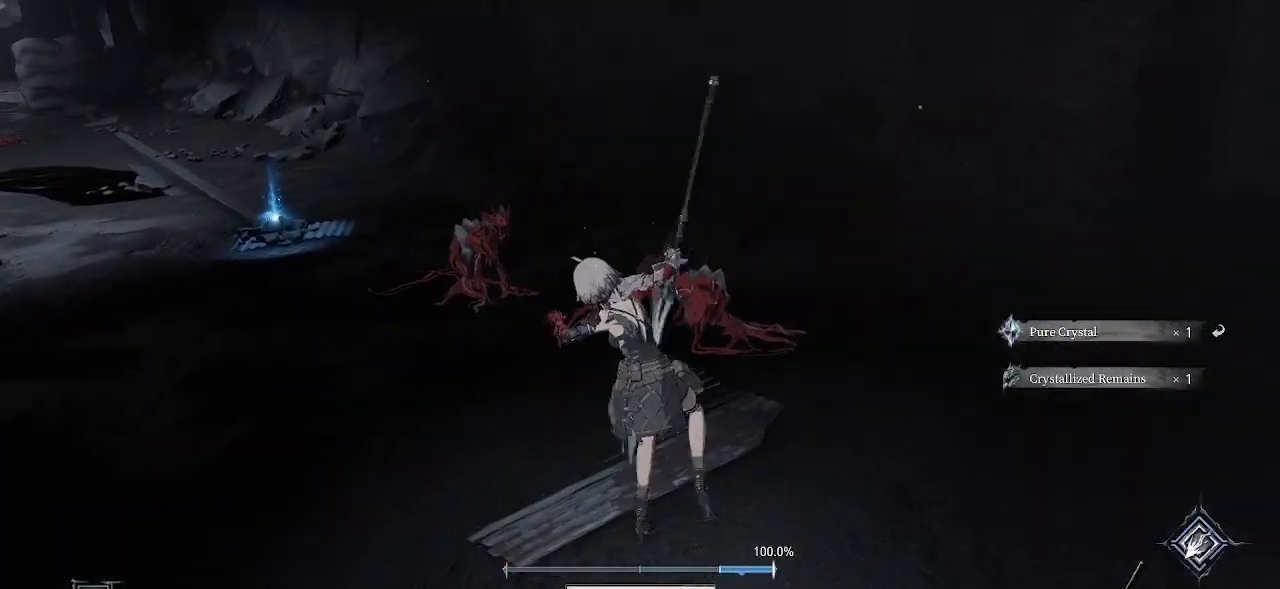
{"buttons": [], "left_stick": "up", "right_stick": "left", "events": [[467, "right_stick", "left"]]}
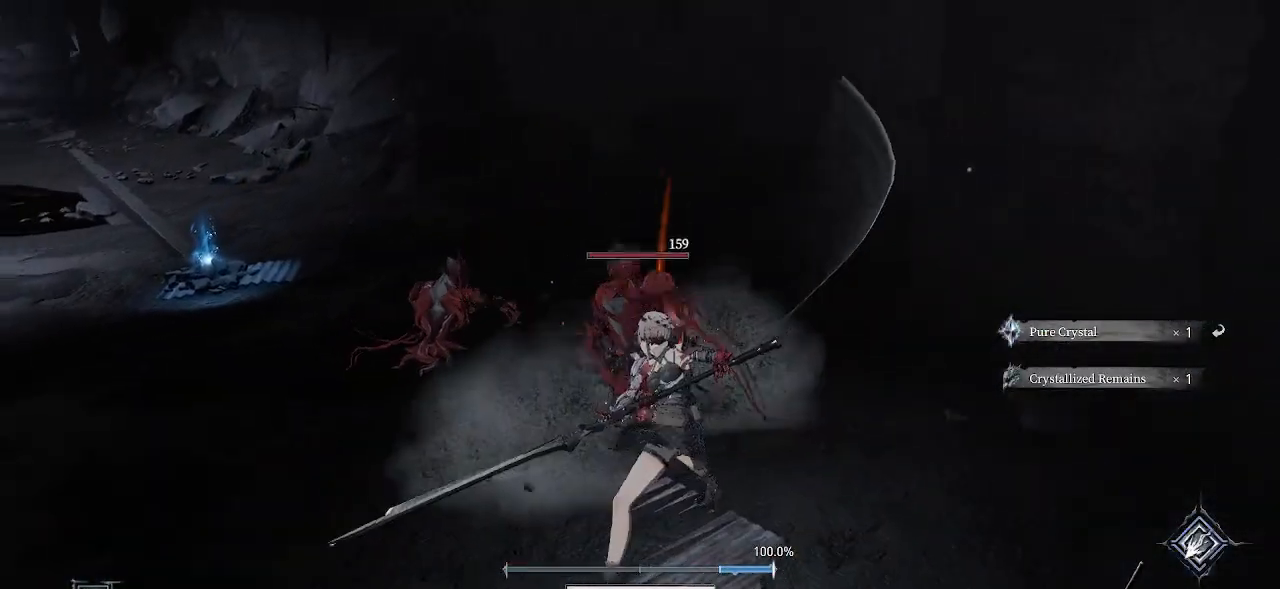
{"buttons": [], "left_stick": "up", "right_stick": "center", "events": [[150, "right_stick", "center"]]}
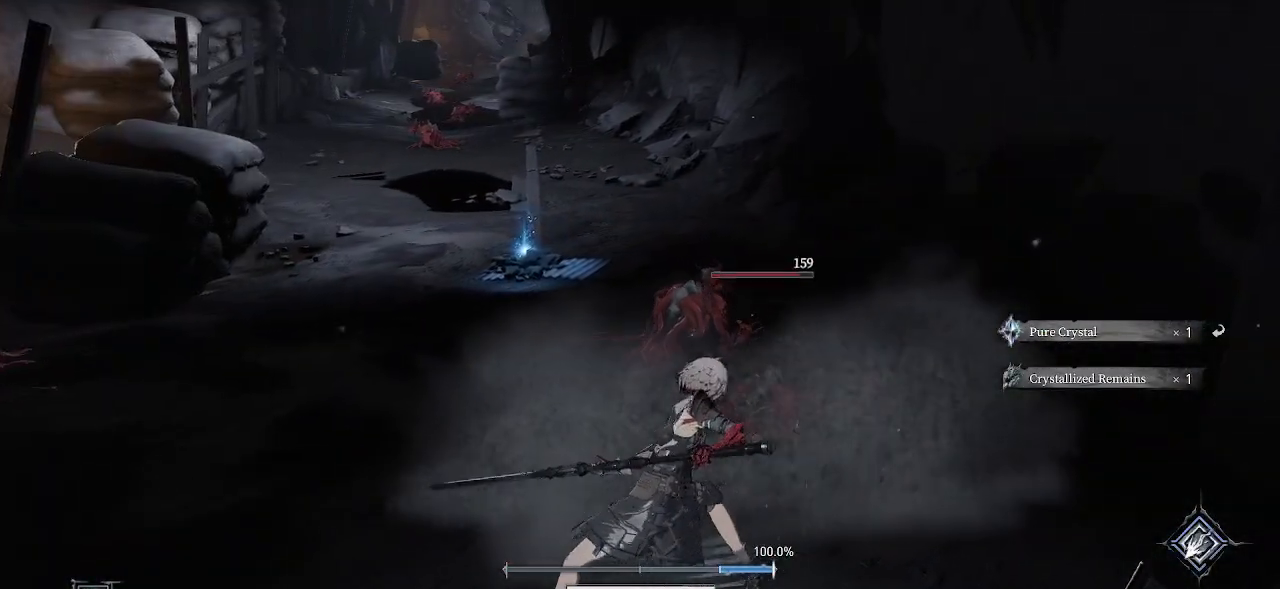
{"buttons": [], "left_stick": "up", "right_stick": "center", "events": [[33, "R1", "down"], [33, "R2", "down"], [217, "R3", "down"], [333, "R3", "up"], [400, "R1", "up"], [400, "R2", "up"]]}
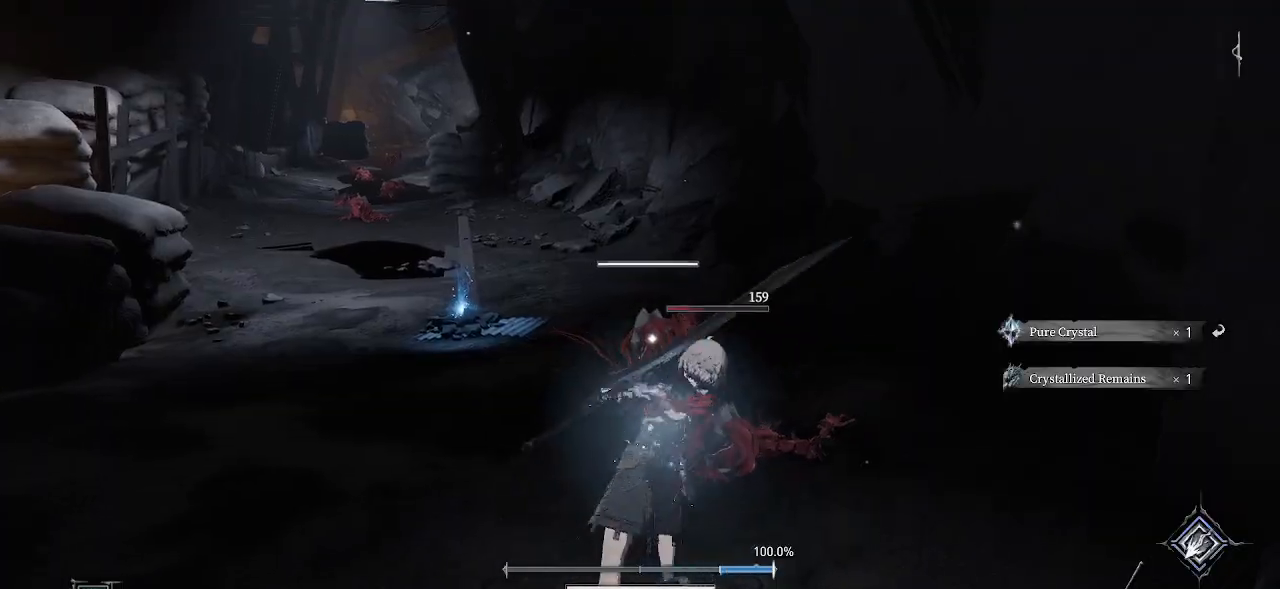
{"buttons": [], "left_stick": "center", "right_stick": "center", "events": [[333, "left_stick", "center"]]}
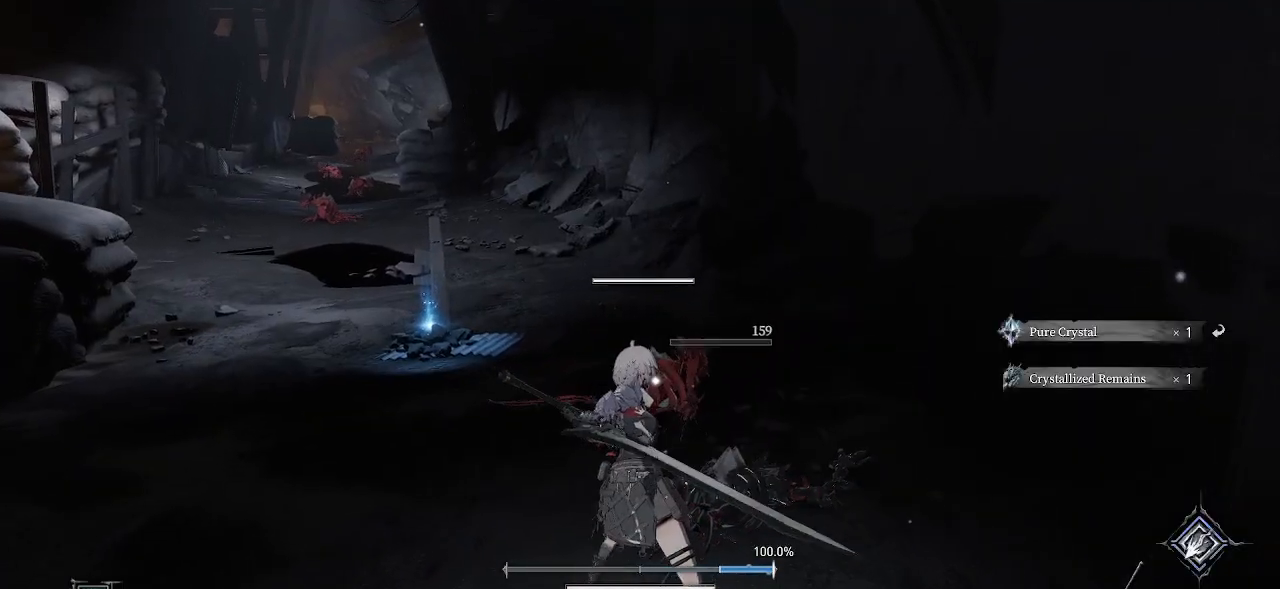
{"buttons": [], "left_stick": "up", "right_stick": "center", "events": [[267, "R1", "down"], [267, "R2", "down"], [300, "left_stick", "up"], [400, "R1", "up"], [400, "R2", "up"]]}
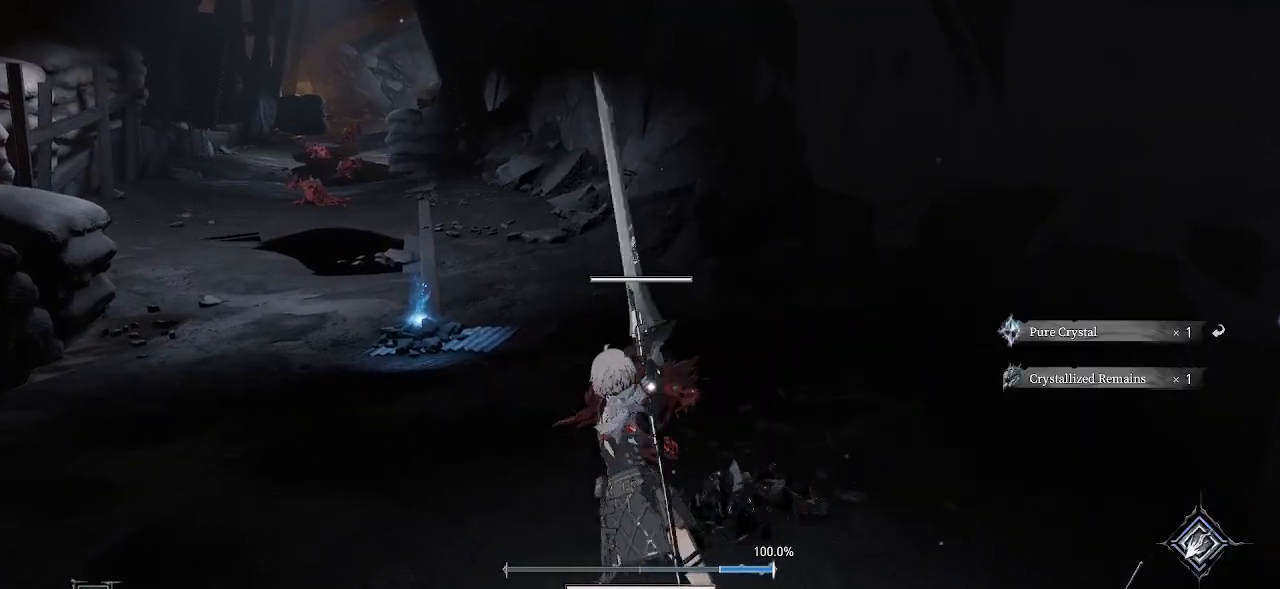
{"buttons": [], "left_stick": "center", "right_stick": "center", "events": [[250, "left_stick", "center"]]}
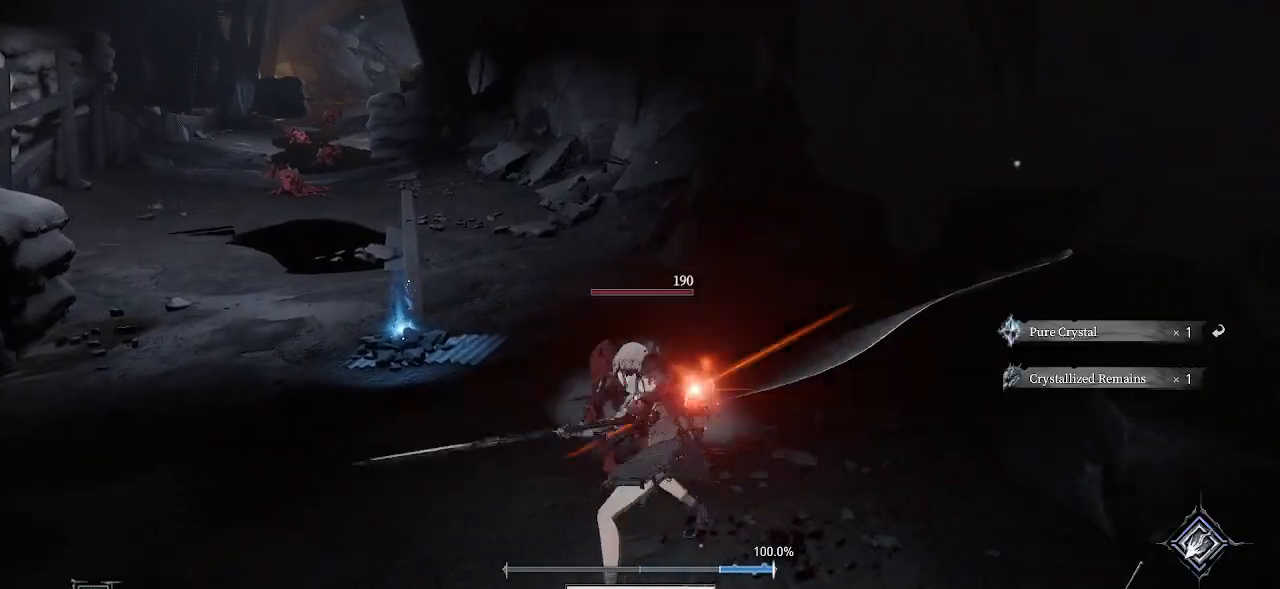
{"buttons": [], "left_stick": "up-right", "right_stick": "up-left", "events": [[83, "R3", "down"], [200, "R3", "up"], [233, "right_stick", "left"], [333, "left_stick", "down-right"], [417, "right_stick", "up-left"], [500, "left_stick", "up-right"]]}
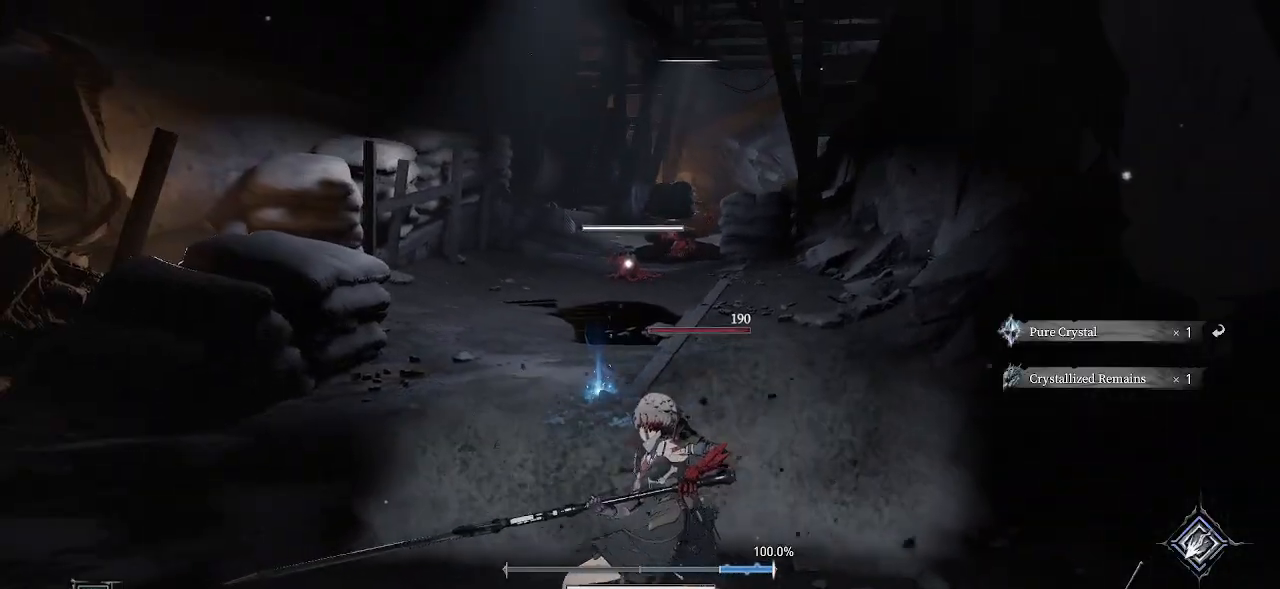
{"buttons": [], "left_stick": "up", "right_stick": "left", "events": [[67, "right_stick", "center"], [167, "left_stick", "up"], [283, "left_stick", "up-right"], [317, "R3", "down"], [433, "R3", "up"], [467, "left_stick", "up"], [467, "right_stick", "left"]]}
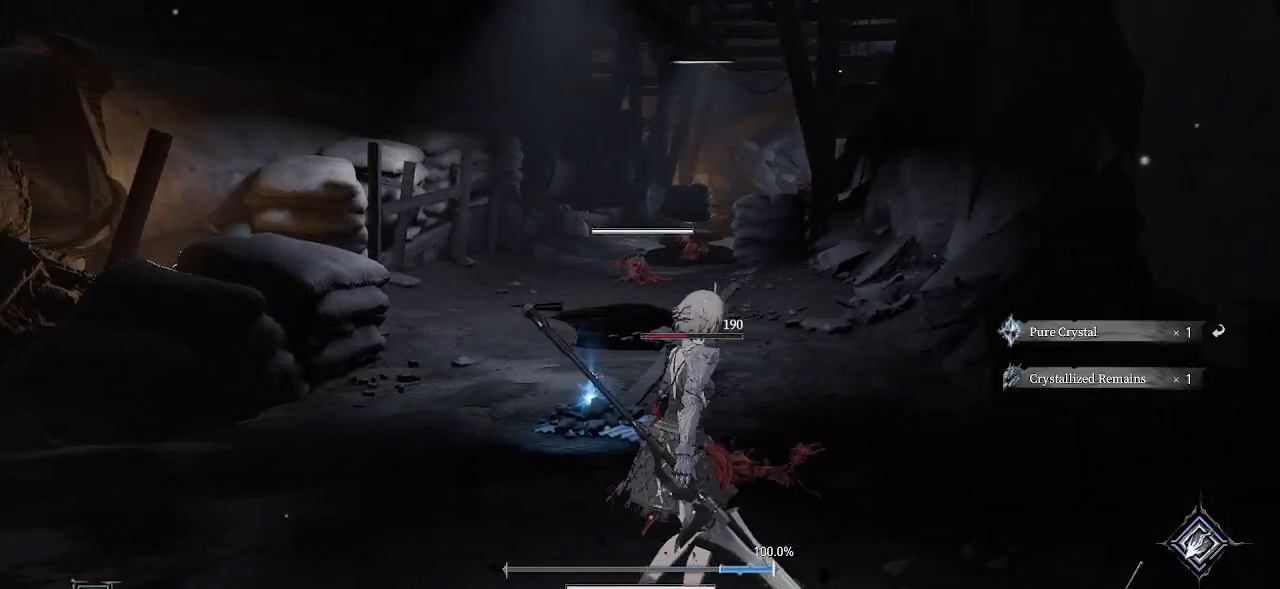
{"buttons": ["R3"], "left_stick": "up", "right_stick": "center", "events": [[17, "L1", "down"], [67, "L1", "up"], [67, "L2", "down"], [117, "L2", "up"], [350, "right_stick", "center"], [483, "R3", "down"]]}
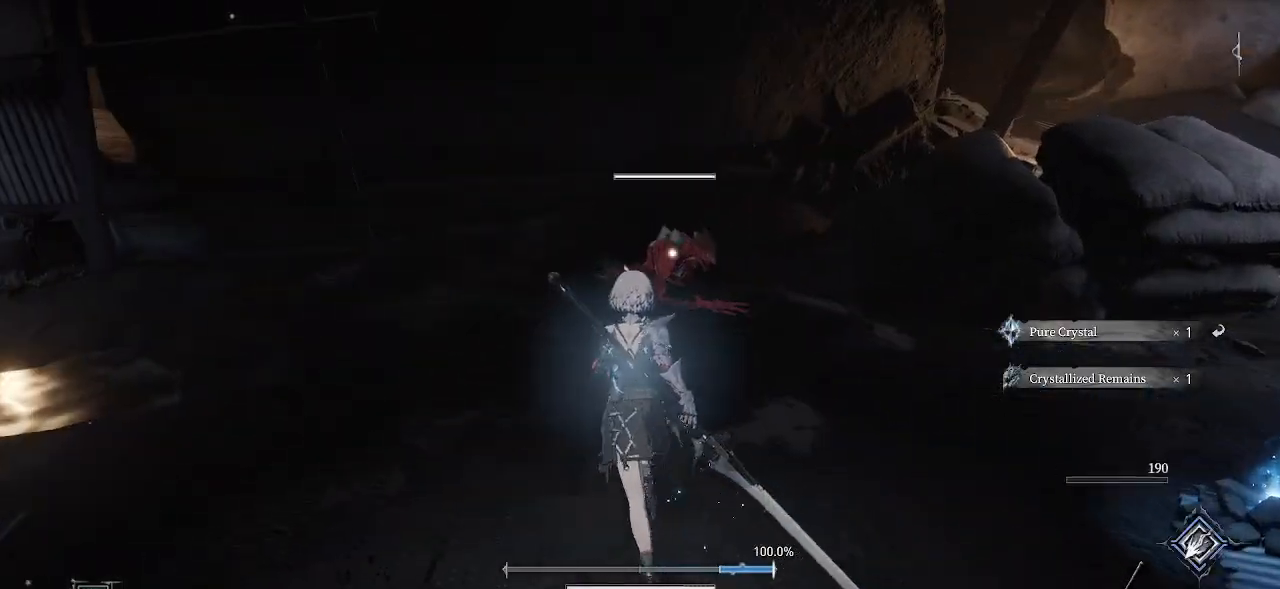
{"buttons": [], "left_stick": "center", "right_stick": "center", "events": [[100, "R3", "up"], [167, "R1", "down"], [167, "R2", "down"], [317, "R1", "up"], [317, "R2", "up"], [367, "left_stick", "center"]]}
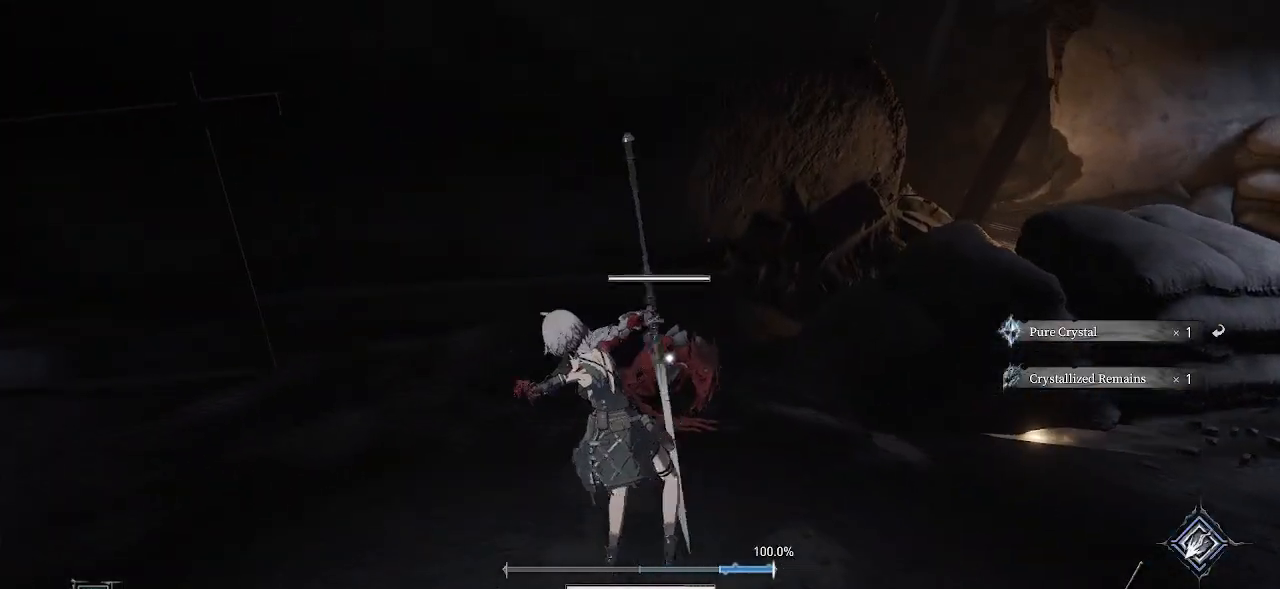
{"buttons": ["R3"], "left_stick": "center", "right_stick": "center", "events": [[433, "R3", "down"]]}
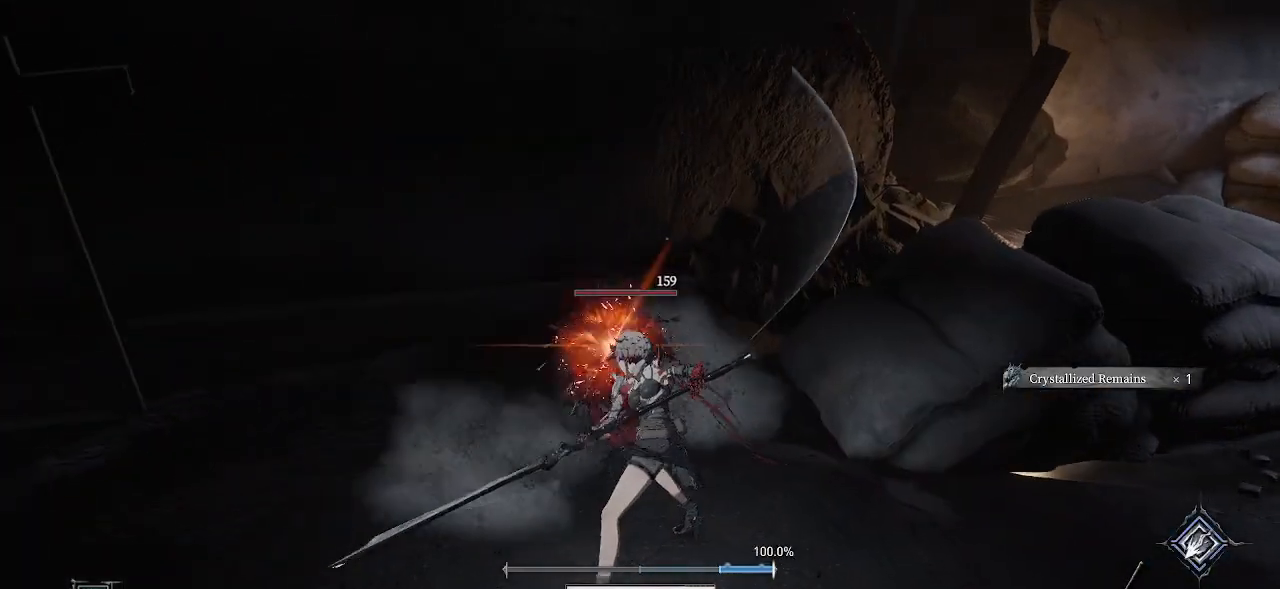
{"buttons": [], "left_stick": "up-right", "right_stick": "right", "events": [[33, "R3", "up"], [117, "left_stick", "right"], [183, "right_stick", "right"], [500, "left_stick", "up-right"]]}
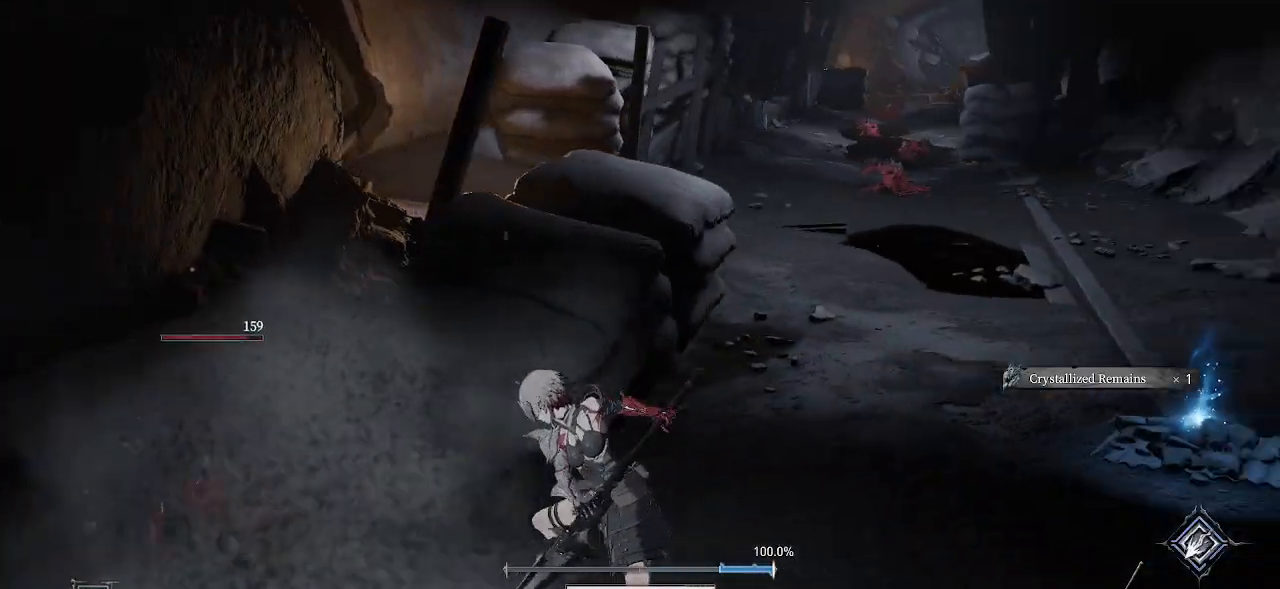
{"buttons": [], "left_stick": "up-right", "right_stick": "center", "events": [[100, "right_stick", "center"]]}
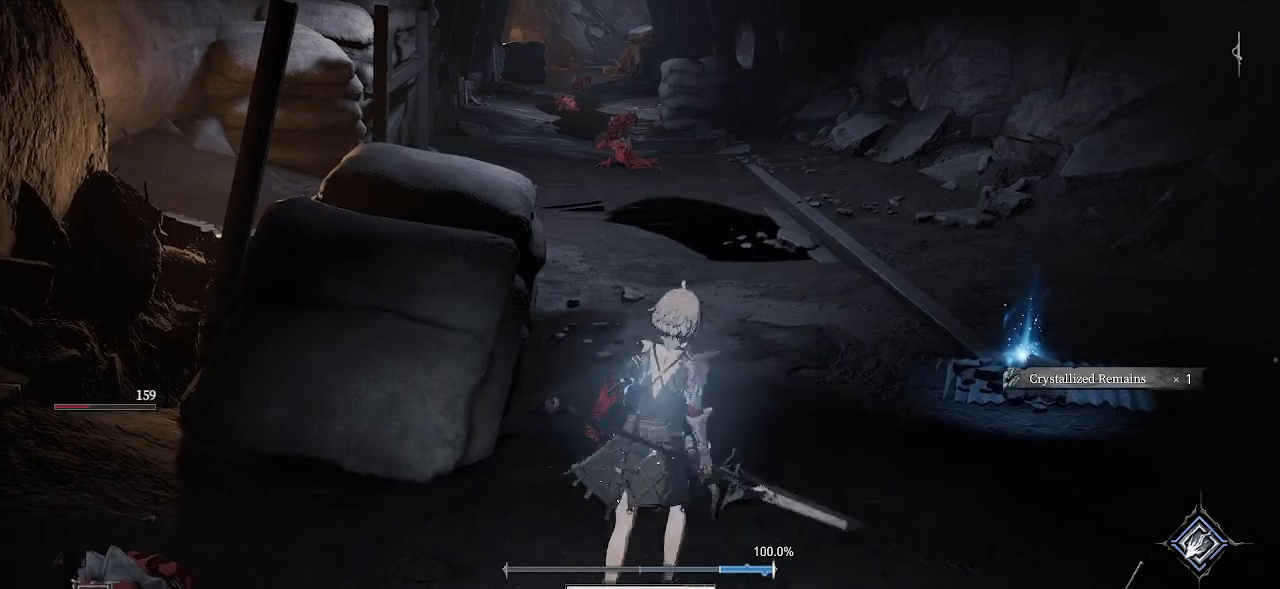
{"buttons": [], "left_stick": "up-right", "right_stick": "center", "events": []}
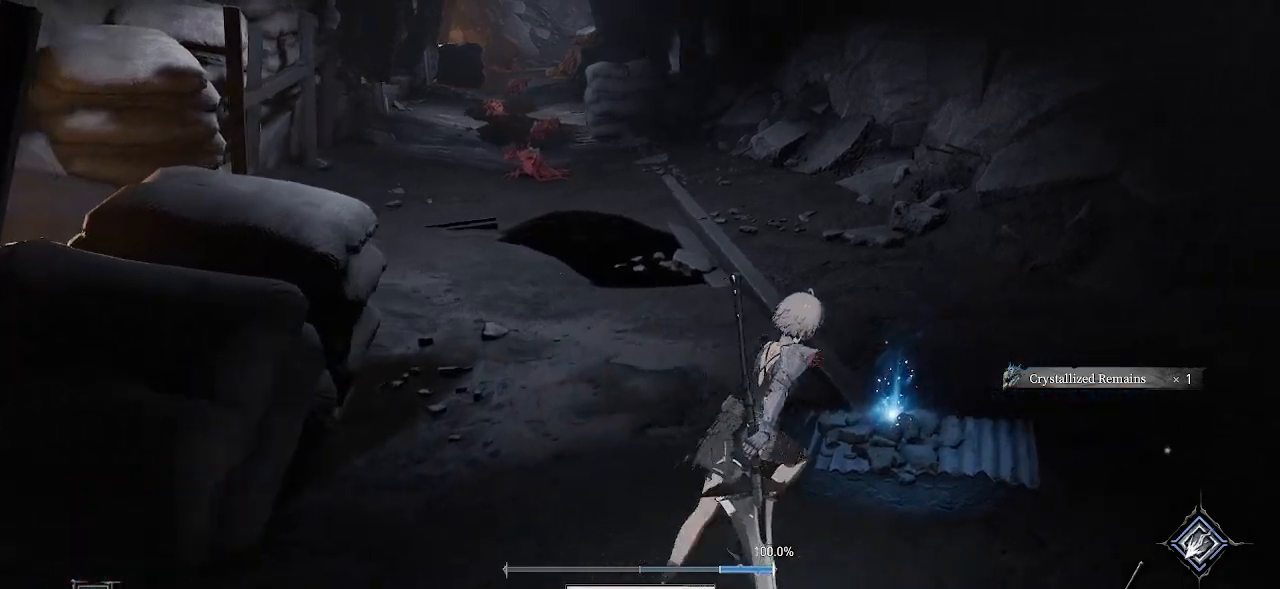
{"buttons": [], "left_stick": "center", "right_stick": "center", "events": [[317, "SQUARE", "down"], [400, "left_stick", "center"], [450, "SQUARE", "up"]]}
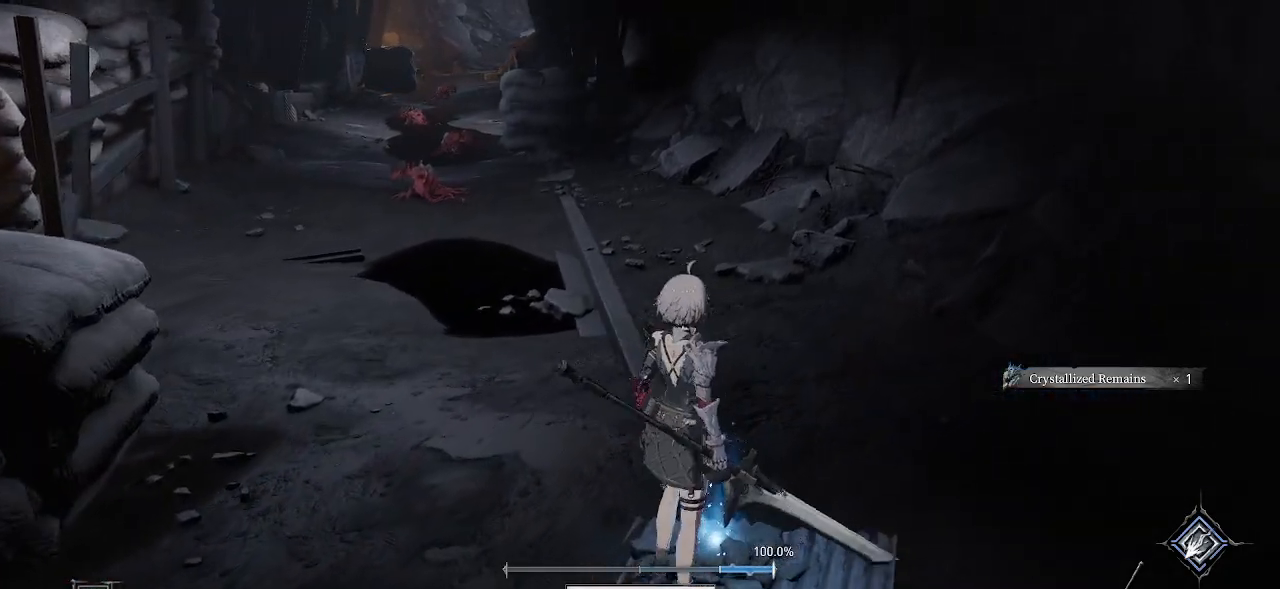
{"buttons": [], "left_stick": "center", "right_stick": "center", "events": []}
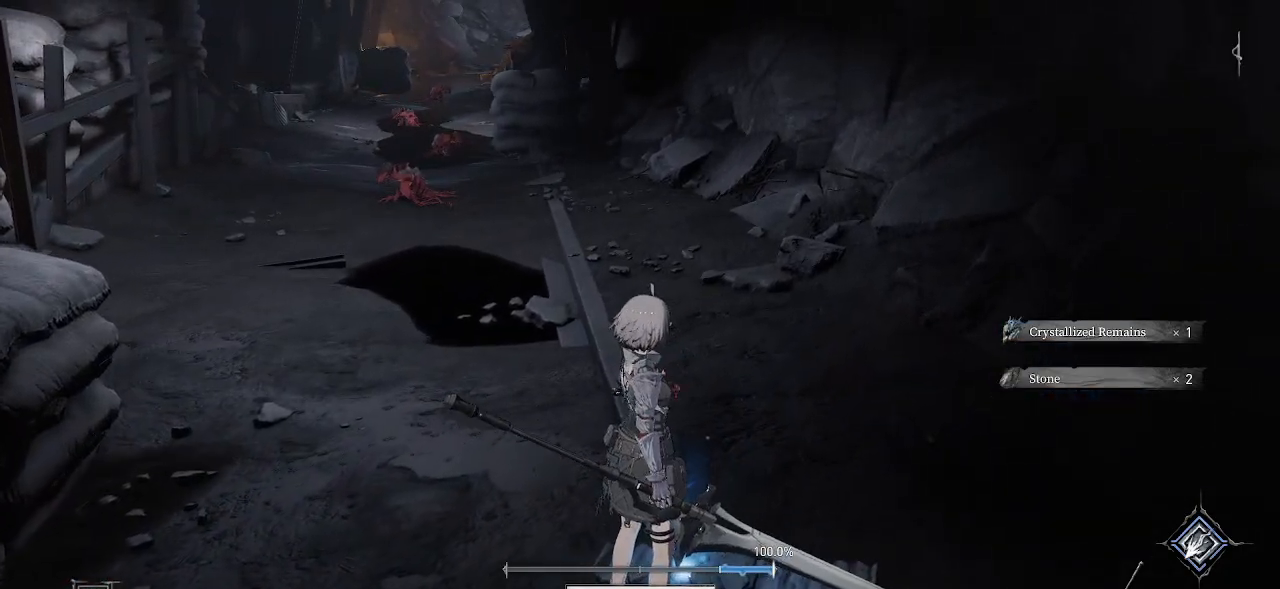
{"buttons": [], "left_stick": "left", "right_stick": "down-left", "events": [[67, "left_stick", "up"], [300, "left_stick", "up-left"], [300, "right_stick", "left"], [400, "right_stick", "down-left"], [450, "left_stick", "left"]]}